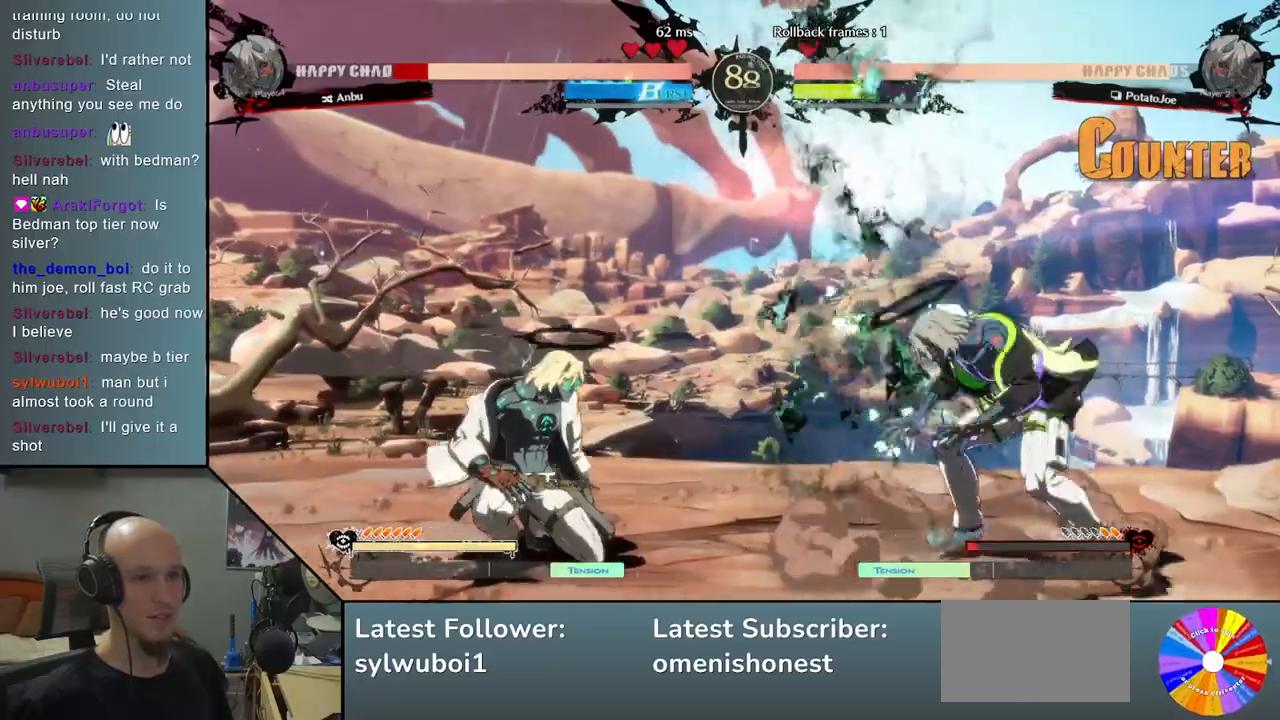
Gameplay with a controller (arcade stick); each line is a JSON object with the inputs held at the frame after it. "events" lists button and stick changes between this image and that frame as [ms after this image, input, new state], when the widget could be followed in between. Not read: L3 R3 other_buttons.
{"buttons": [], "left_stick": "down", "events": [[117, "left_stick", "left"], [317, "left_stick", "center"], [417, "left_stick", "down"]]}
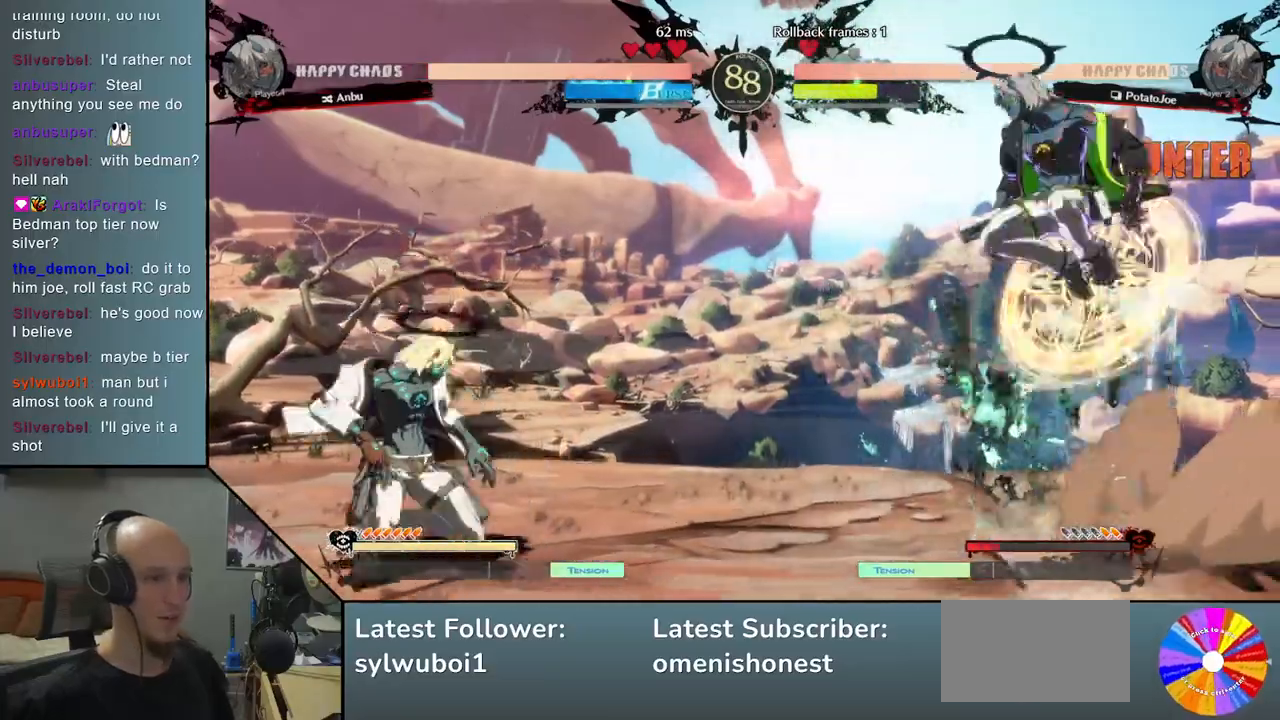
{"buttons": [], "left_stick": "left", "events": [[17, "left_stick", "center"], [83, "left_stick", "down"], [150, "CIRCLE", "down"], [217, "left_stick", "center"], [333, "left_stick", "left"], [367, "CIRCLE", "up"]]}
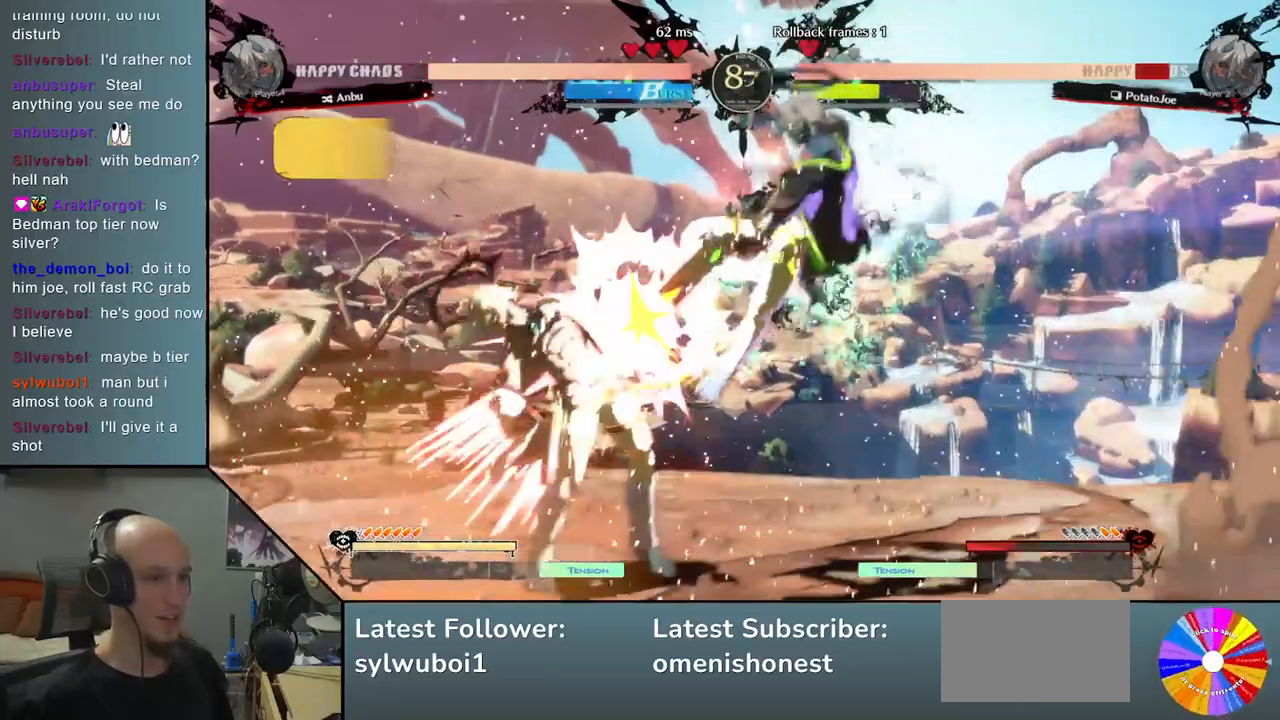
{"buttons": [], "left_stick": "down-left", "events": [[50, "CIRCLE", "down"], [117, "CIRCLE", "up"], [217, "CIRCLE", "down"], [250, "left_stick", "down-left"], [300, "CIRCLE", "up"]]}
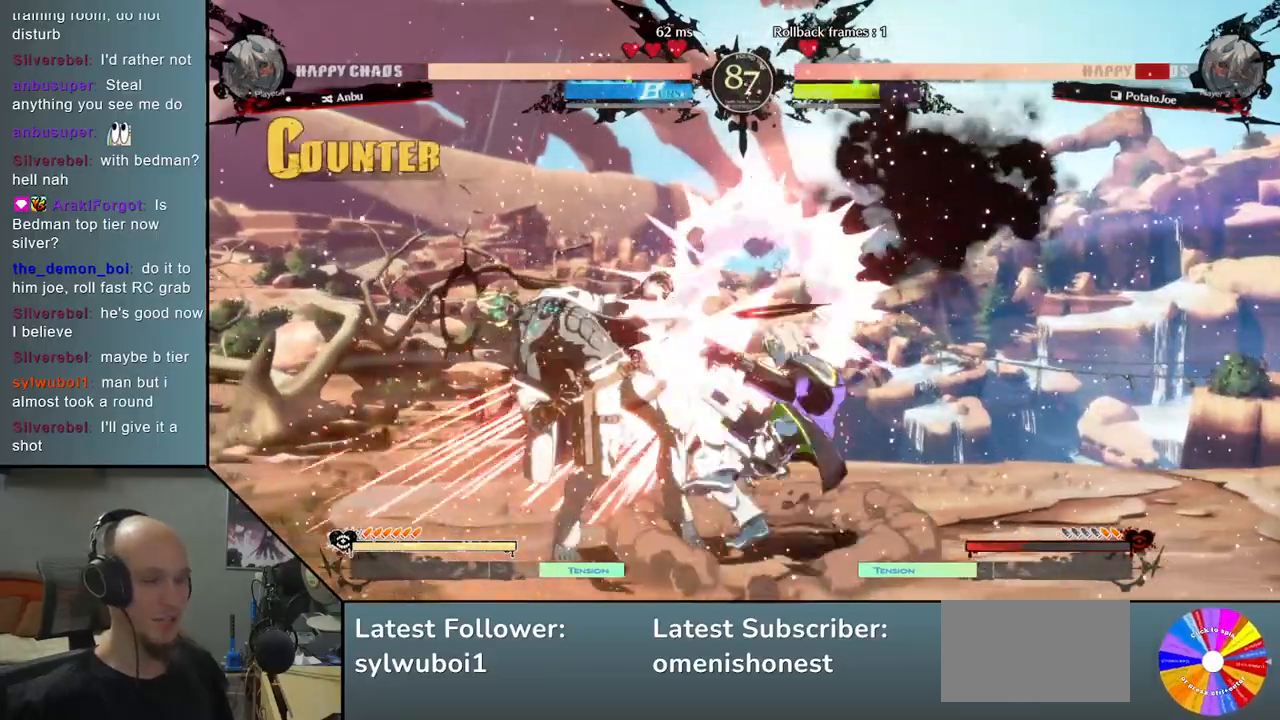
{"buttons": [], "left_stick": "down-left", "events": [[317, "CIRCLE", "down"], [317, "SQUARE", "down"], [333, "SQUARE", "up"], [400, "CIRCLE", "up"]]}
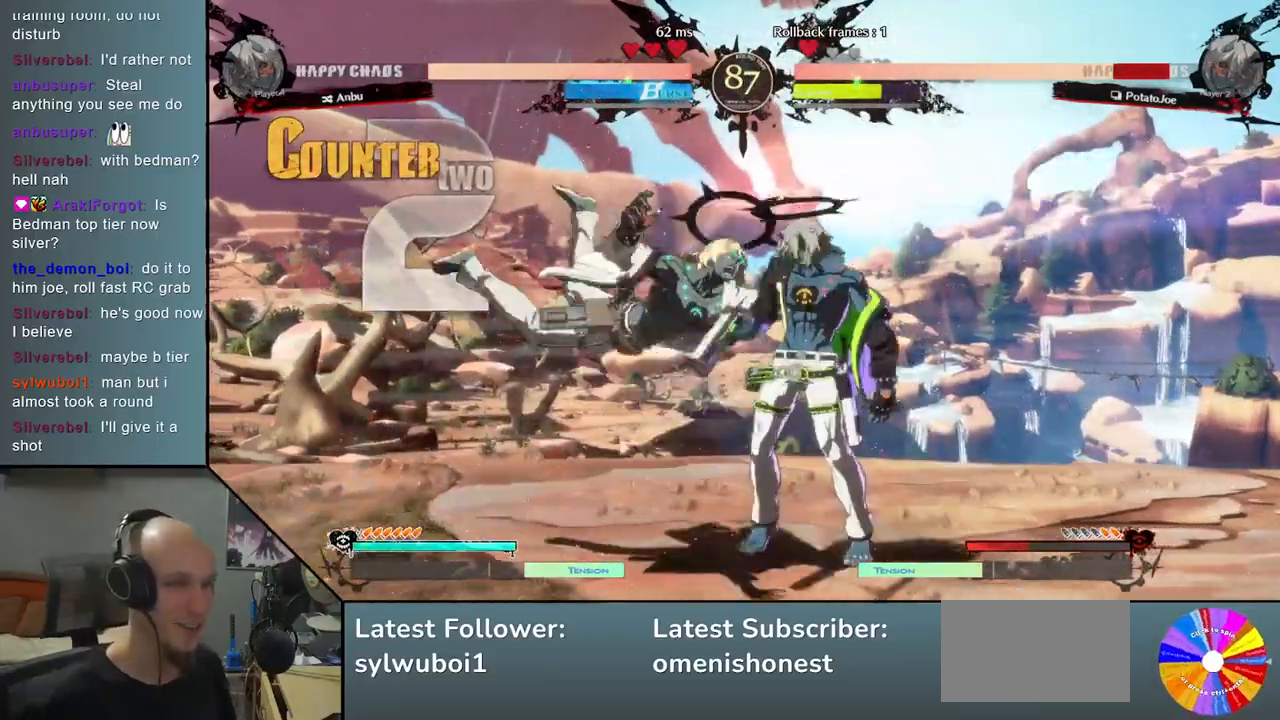
{"buttons": ["CIRCLE"], "left_stick": "down-left", "events": [[17, "CIRCLE", "down"], [117, "CIRCLE", "up"], [250, "CIRCLE", "down"], [317, "CIRCLE", "up"], [433, "CIRCLE", "down"]]}
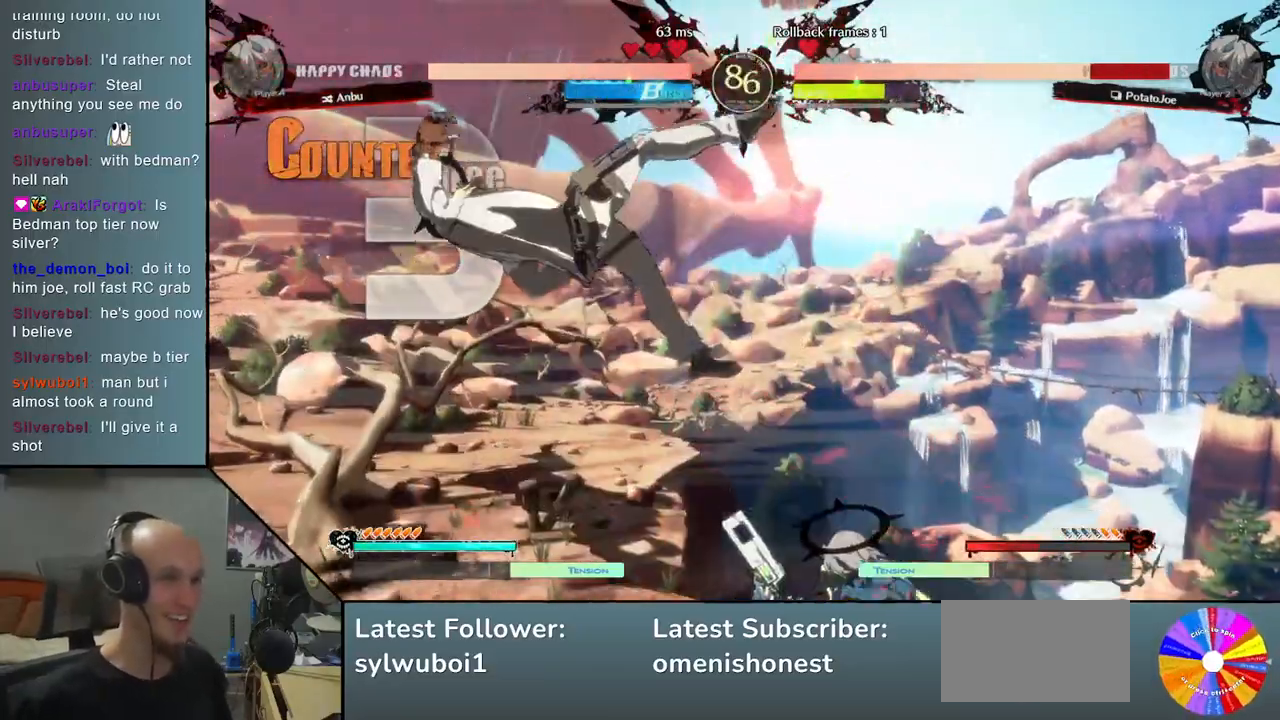
{"buttons": [], "left_stick": "left", "events": [[17, "CIRCLE", "up"], [167, "CIRCLE", "down"], [250, "CIRCLE", "up"], [383, "CIRCLE", "down"], [400, "left_stick", "left"], [483, "CIRCLE", "up"]]}
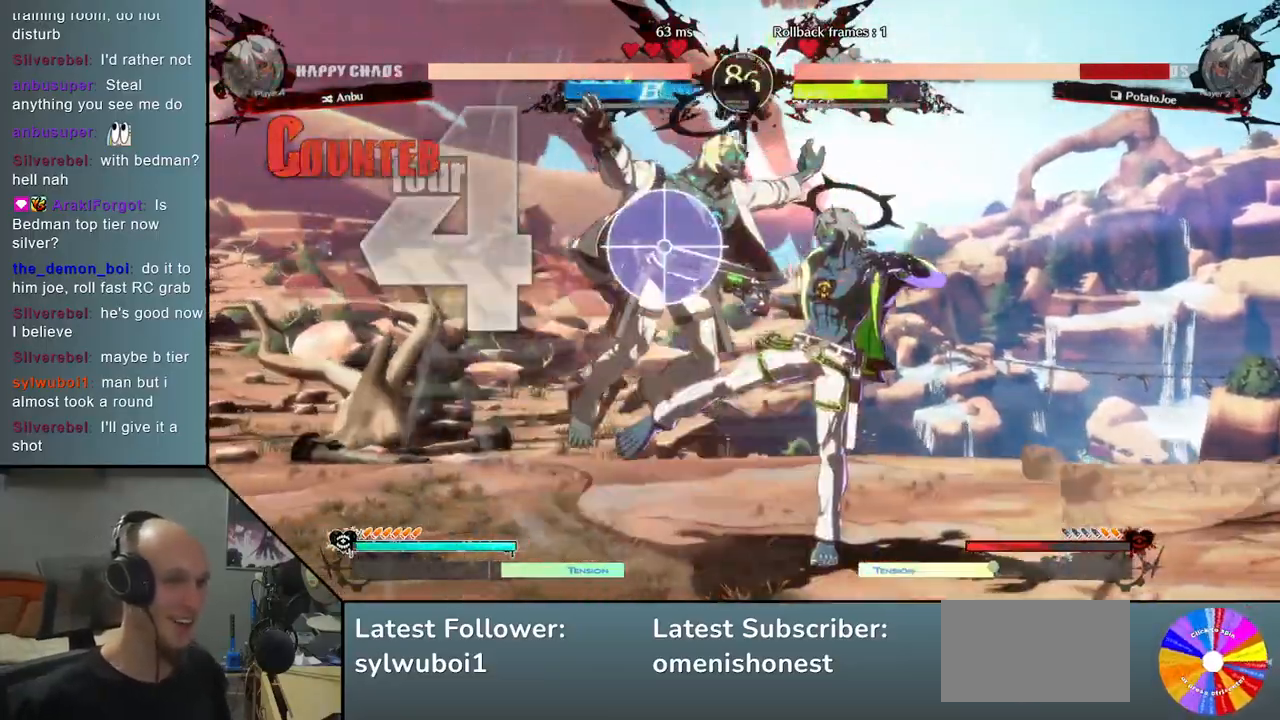
{"buttons": [], "left_stick": "left", "events": [[100, "CIRCLE", "down"], [200, "CIRCLE", "up"], [317, "CIRCLE", "down"], [417, "CIRCLE", "up"]]}
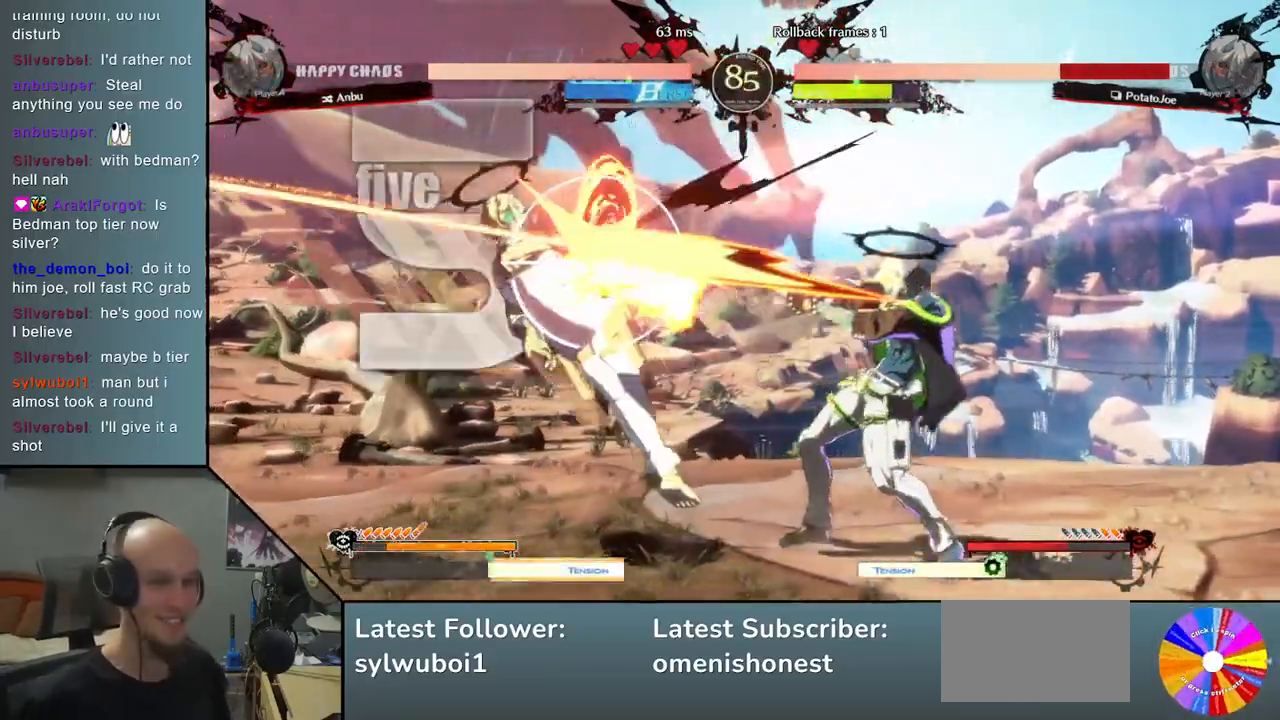
{"buttons": ["CIRCLE"], "left_stick": "left", "events": [[50, "CIRCLE", "down"], [150, "CIRCLE", "up"], [233, "CIRCLE", "down"], [317, "CIRCLE", "up"], [433, "CIRCLE", "down"]]}
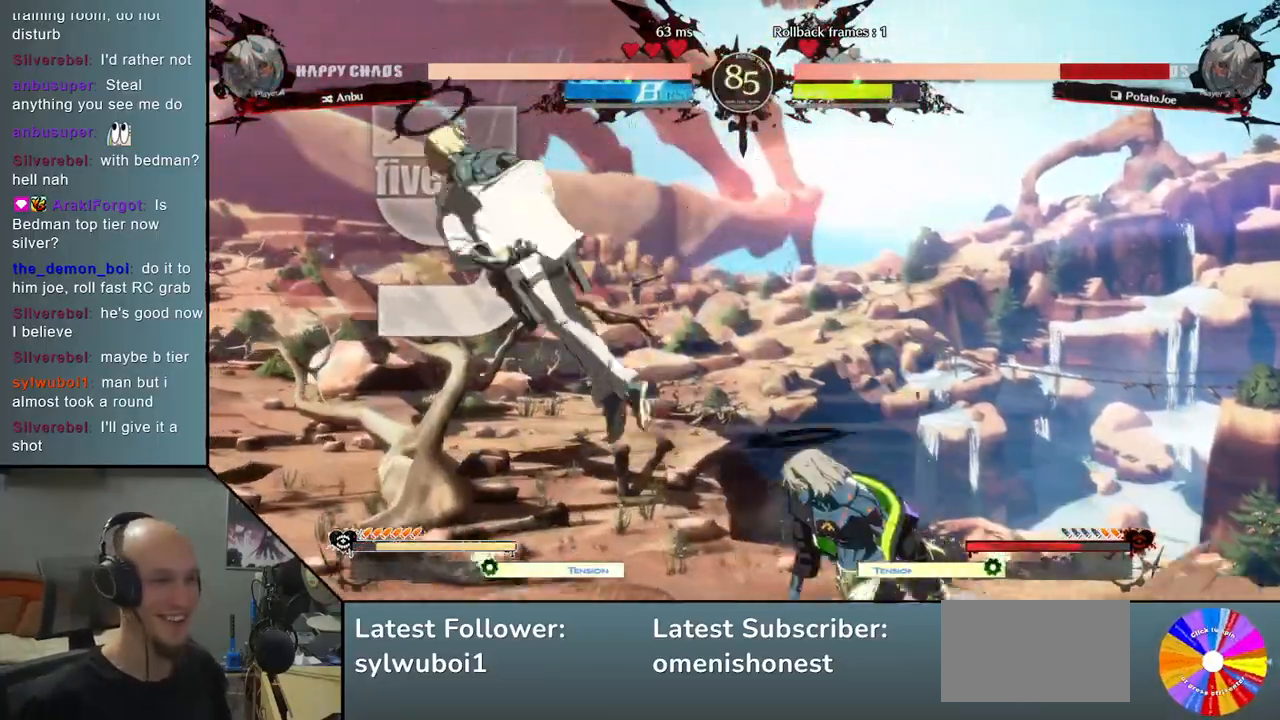
{"buttons": [], "left_stick": "left", "events": [[33, "CIRCLE", "up"]]}
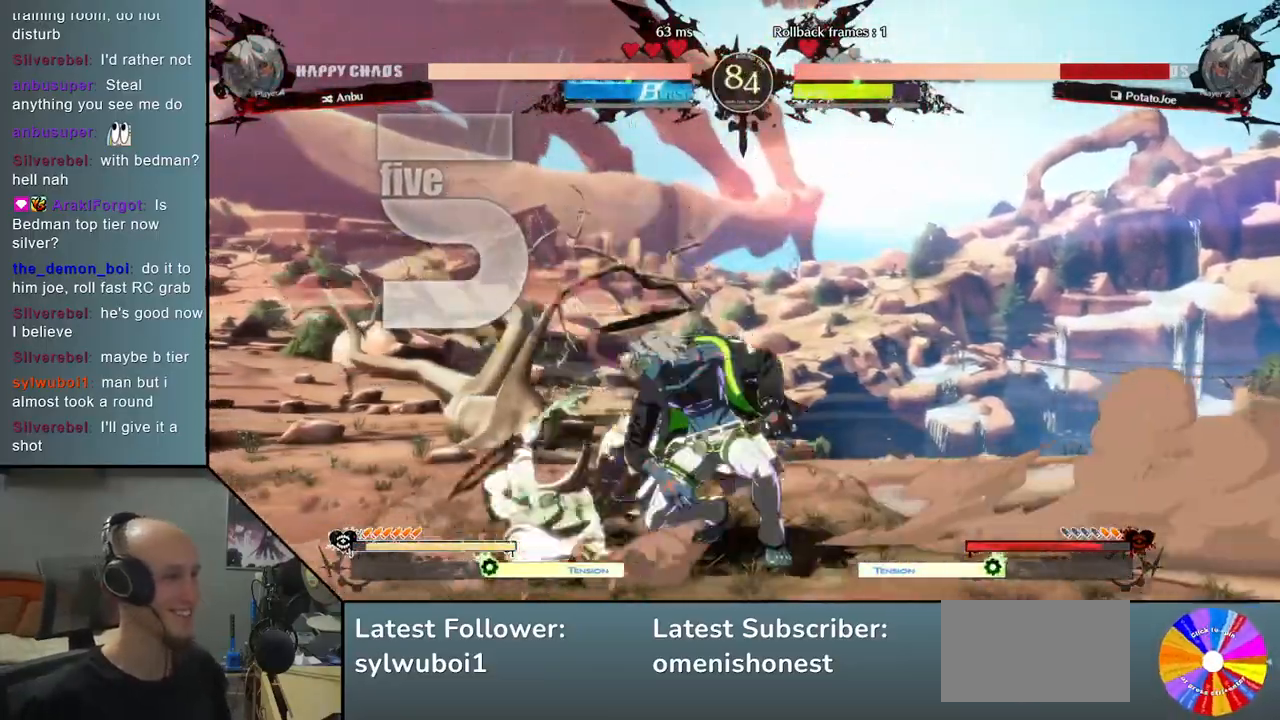
{"buttons": ["CIRCLE"], "left_stick": "left", "events": [[83, "CIRCLE", "down"], [167, "CIRCLE", "up"], [283, "CIRCLE", "down"], [350, "CIRCLE", "up"], [500, "CIRCLE", "down"]]}
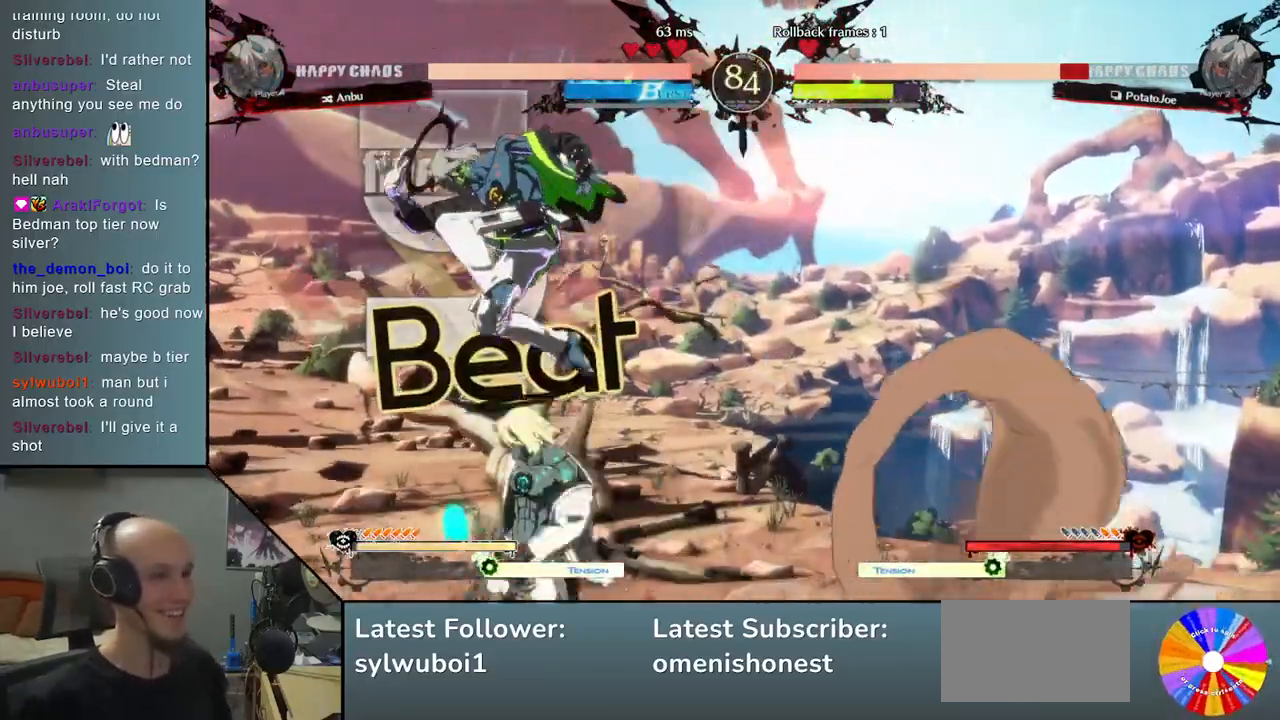
{"buttons": [], "left_stick": "left", "events": [[50, "CIRCLE", "up"], [167, "CIRCLE", "down"], [217, "CIRCLE", "up"], [317, "CIRCLE", "down"], [400, "CIRCLE", "up"]]}
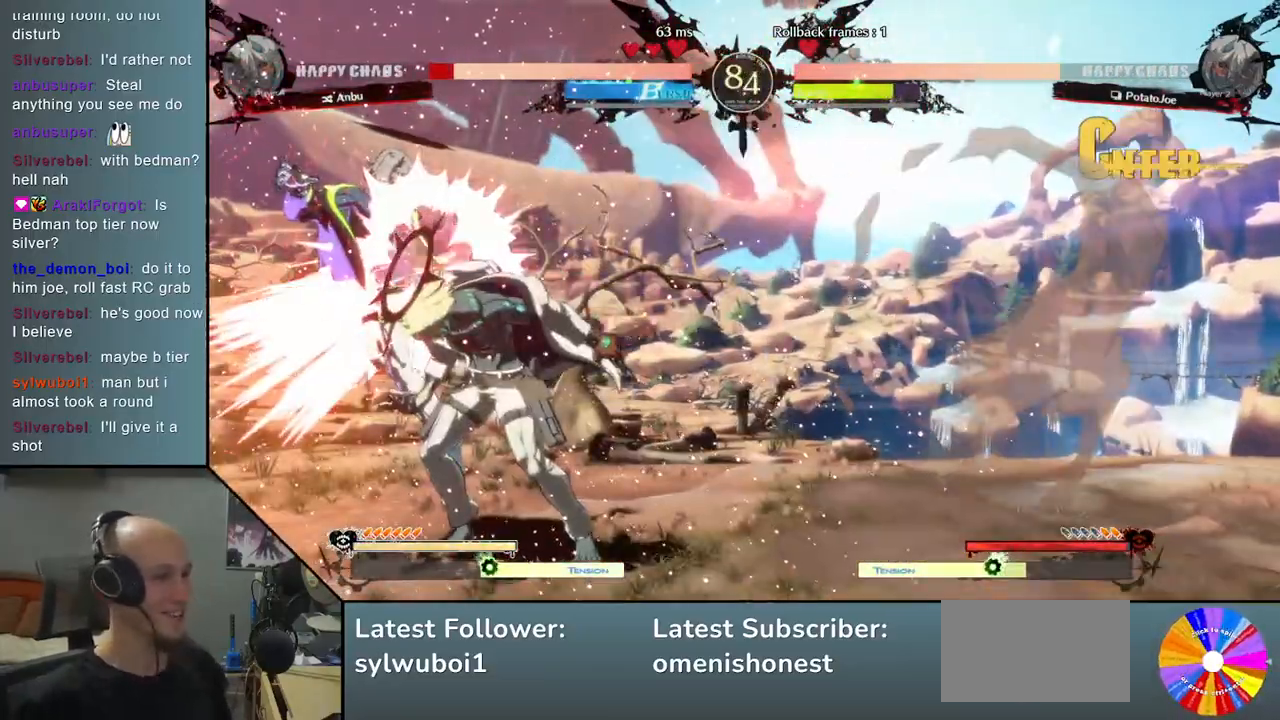
{"buttons": ["L2"], "left_stick": "left", "events": [[50, "R2", "down"], [50, "left_stick", "down"], [183, "R2", "up"], [233, "left_stick", "left"], [317, "L2", "down"]]}
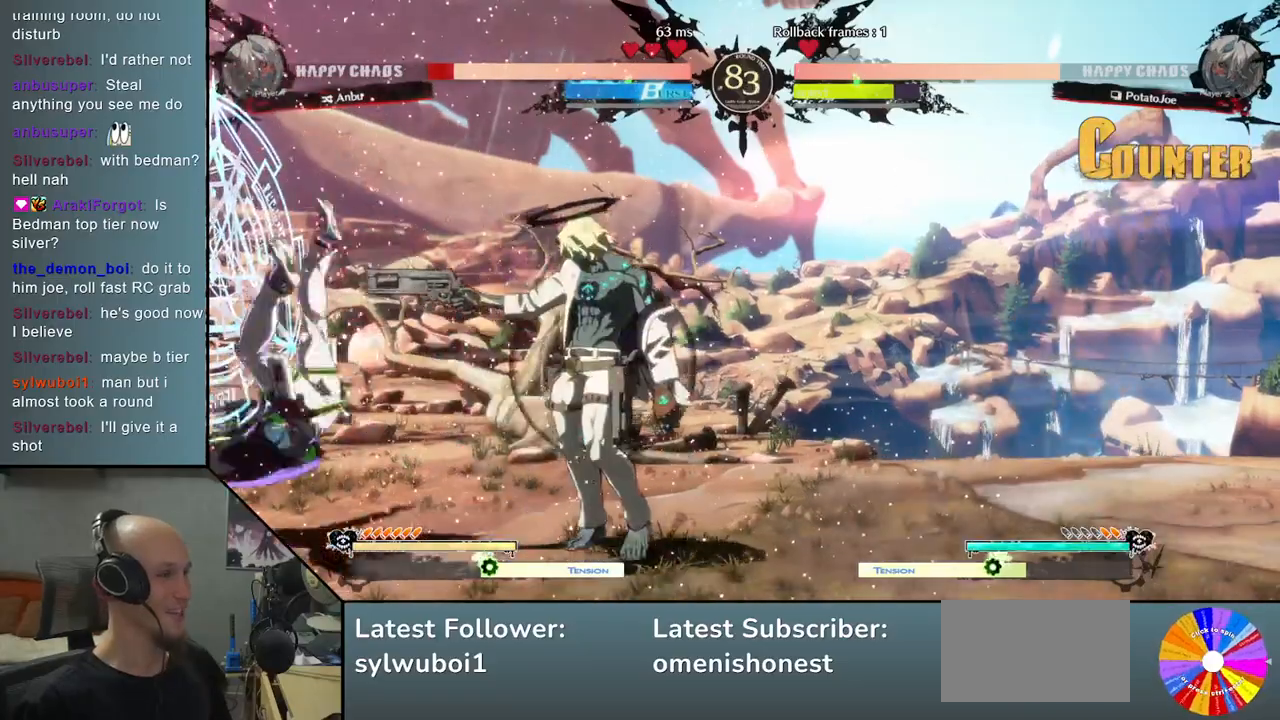
{"buttons": [], "left_stick": "down", "events": [[67, "L2", "up"], [317, "left_stick", "center"], [417, "left_stick", "down"]]}
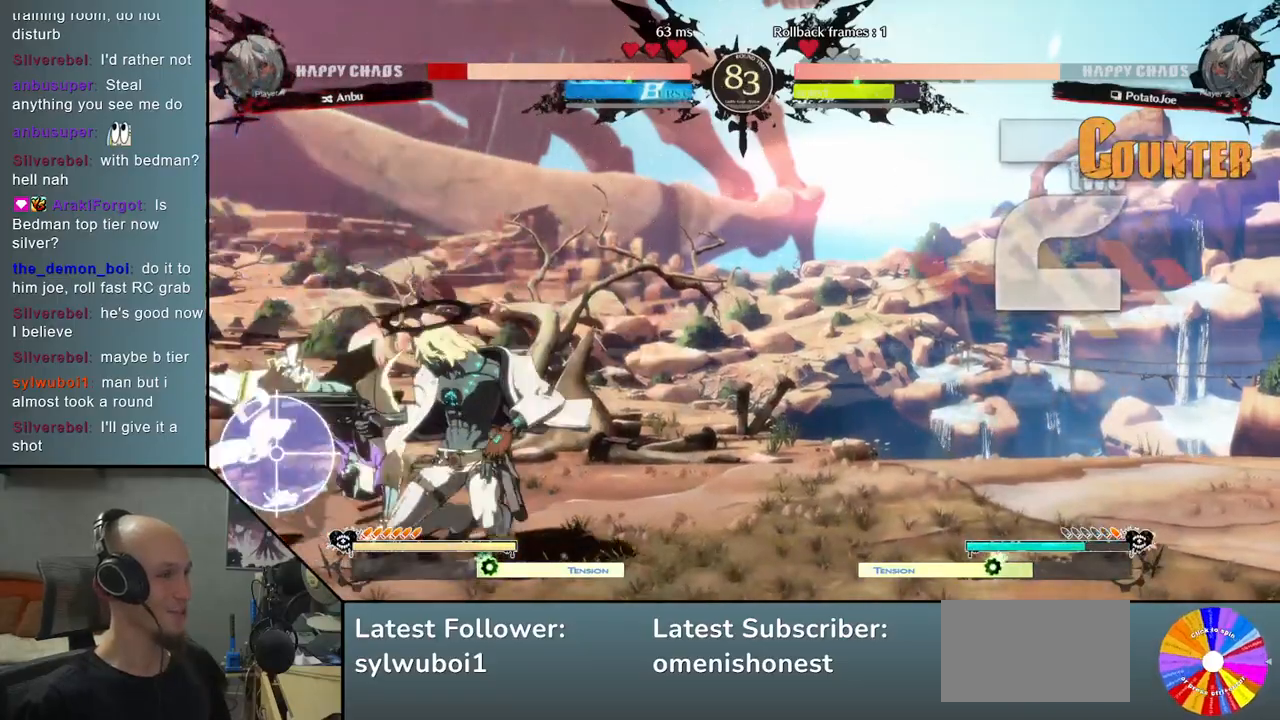
{"buttons": [], "left_stick": "left", "events": [[67, "L2", "down"], [183, "left_stick", "center"], [200, "L2", "up"], [350, "left_stick", "left"], [383, "CIRCLE", "down"], [467, "CIRCLE", "up"]]}
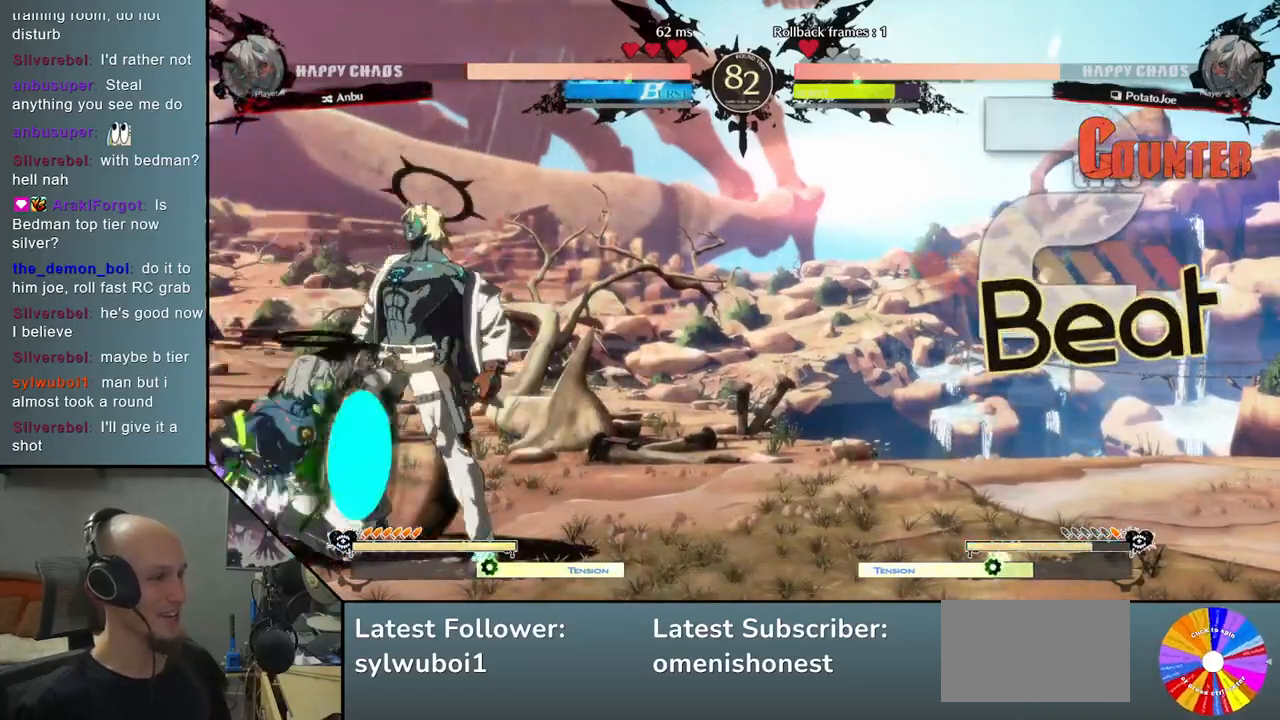
{"buttons": ["SQUARE"], "left_stick": "down-right", "events": [[50, "CIRCLE", "down"], [83, "left_stick", "down"], [133, "left_stick", "down-right"], [150, "CIRCLE", "up"], [267, "SQUARE", "down"], [383, "SQUARE", "up"], [467, "SQUARE", "down"]]}
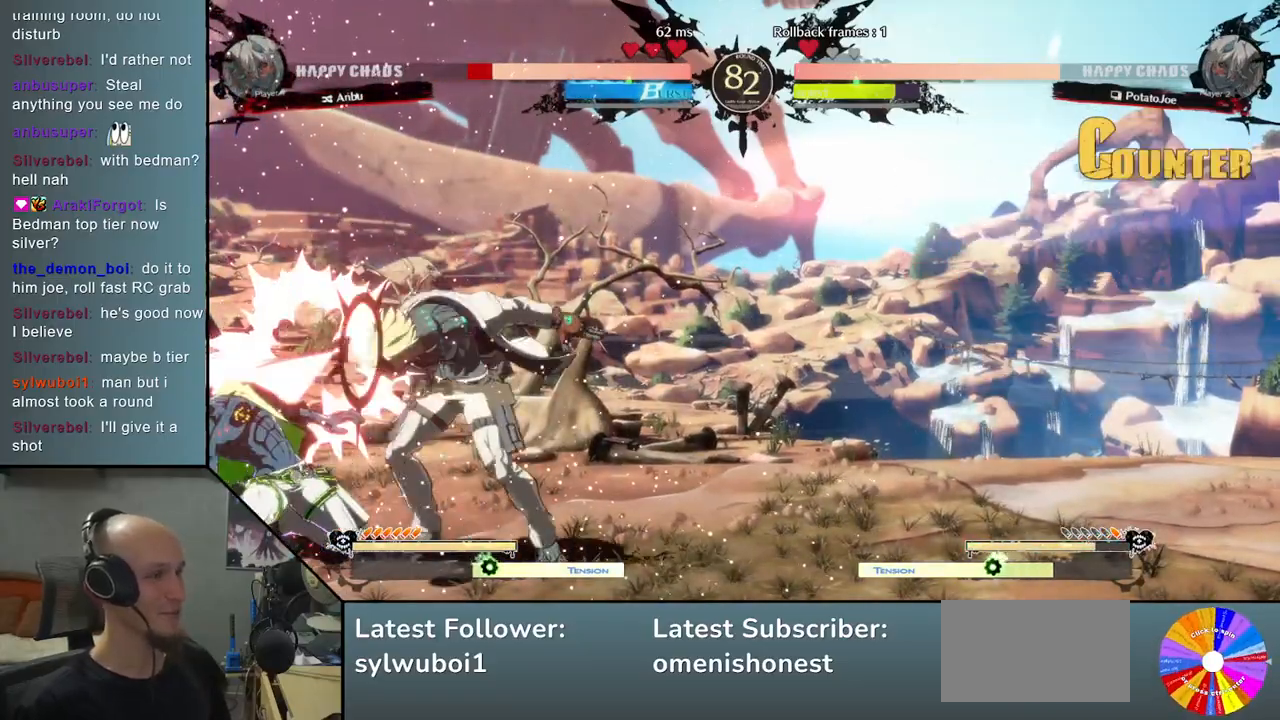
{"buttons": ["SQUARE"], "left_stick": "down-right", "events": [[67, "SQUARE", "up"], [150, "SQUARE", "down"], [217, "SQUARE", "up"], [300, "SQUARE", "down"], [383, "SQUARE", "up"], [433, "SQUARE", "down"]]}
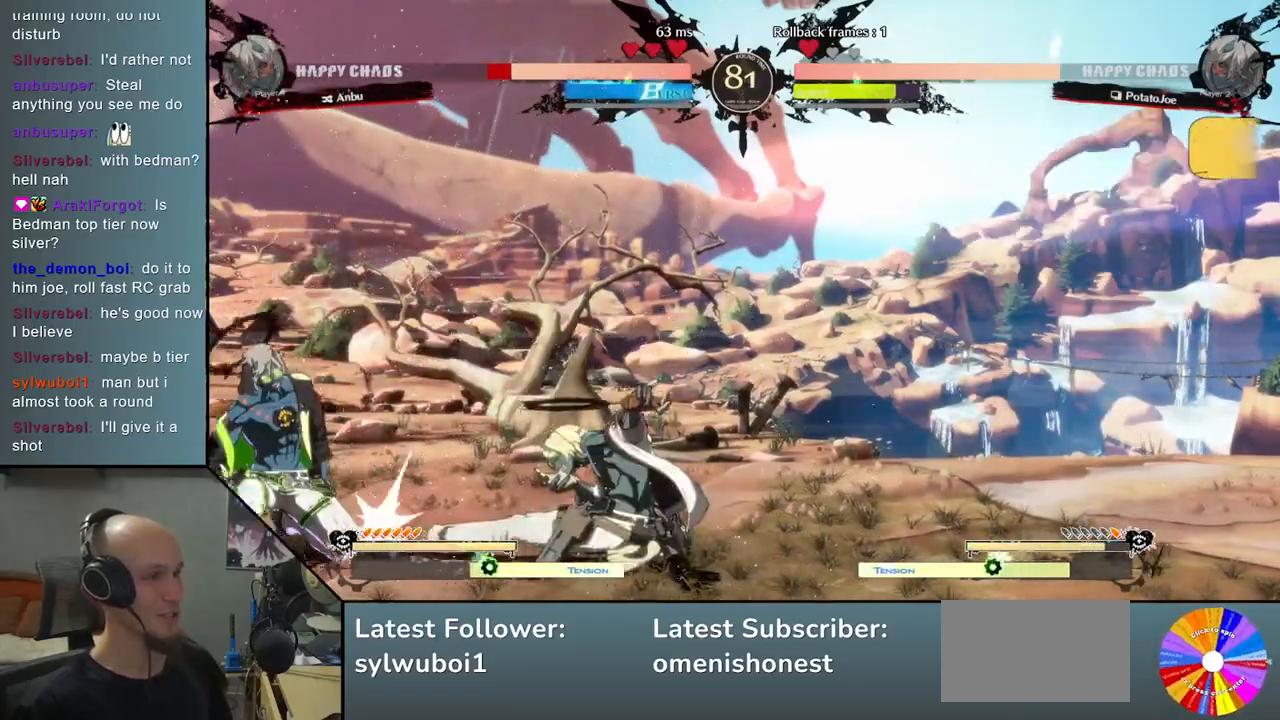
{"buttons": [], "left_stick": "right", "events": [[50, "SQUARE", "up"], [133, "CROSS", "down"], [300, "CROSS", "up"], [317, "left_stick", "right"]]}
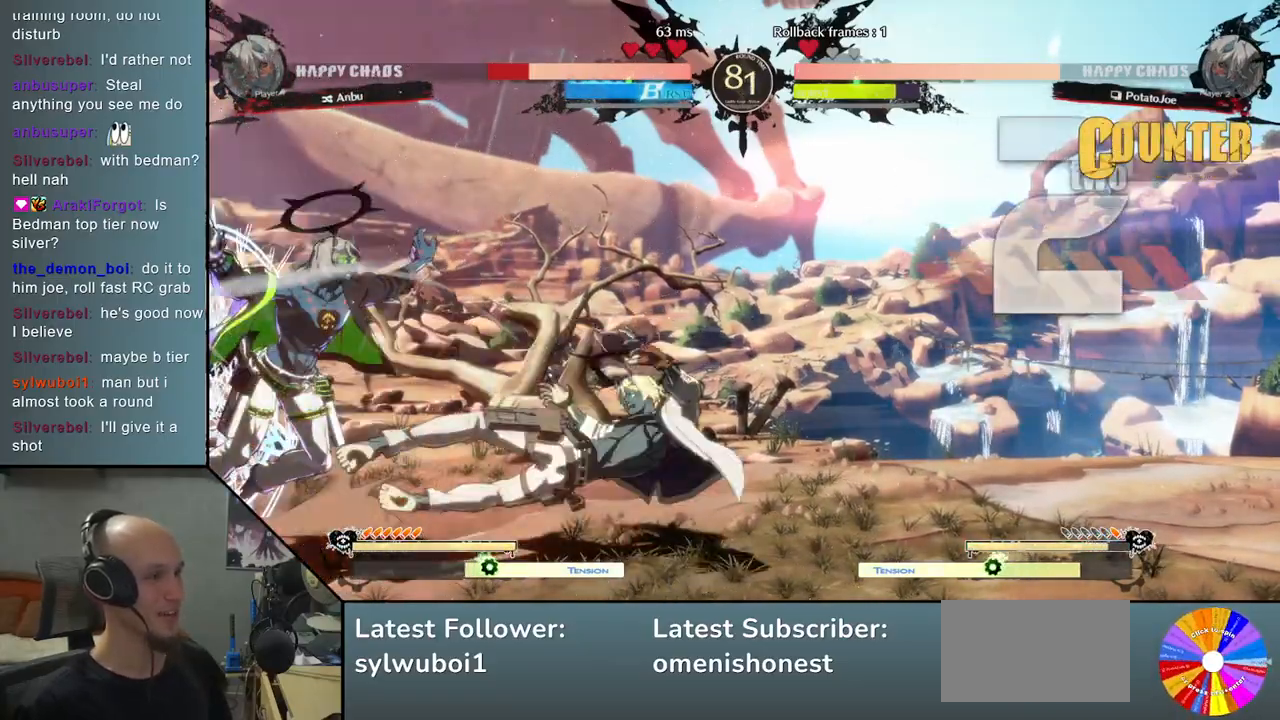
{"buttons": ["L2"], "left_stick": "left", "events": [[17, "left_stick", "down"], [100, "left_stick", "left"], [117, "R2", "down"], [233, "R2", "up"], [367, "L2", "down"]]}
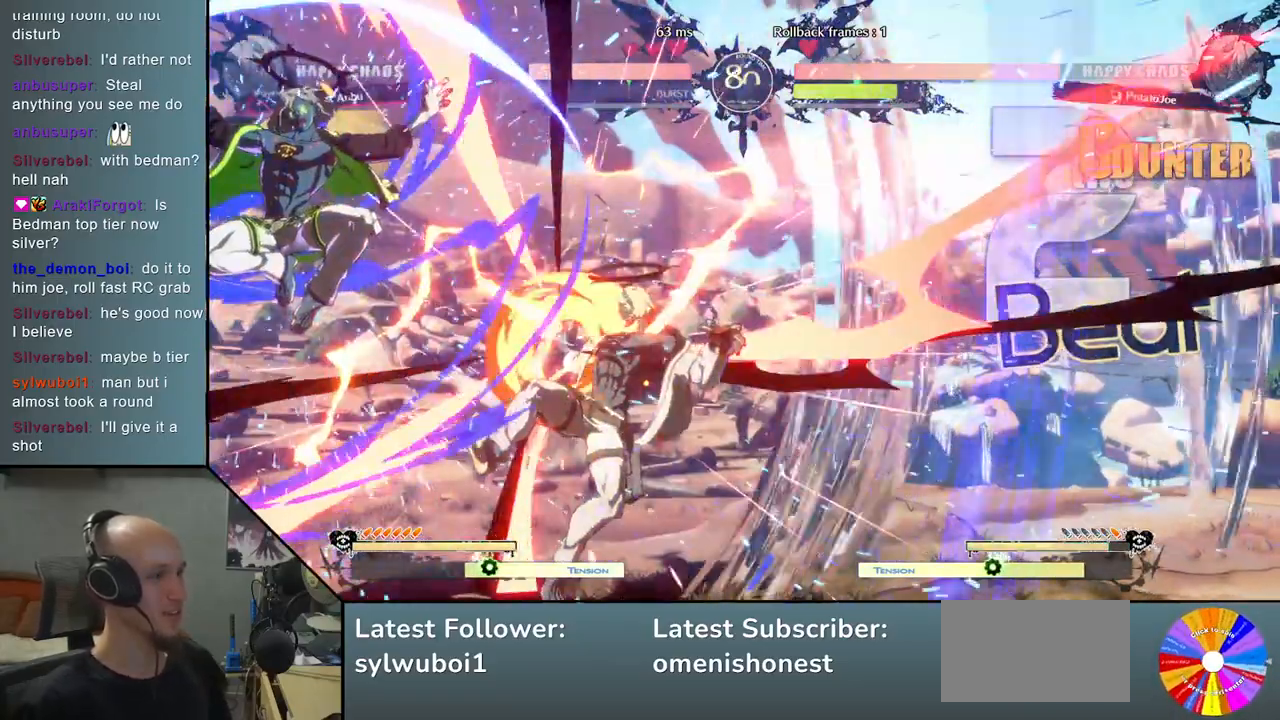
{"buttons": [], "left_stick": "right", "events": [[200, "L2", "up"], [250, "left_stick", "right"]]}
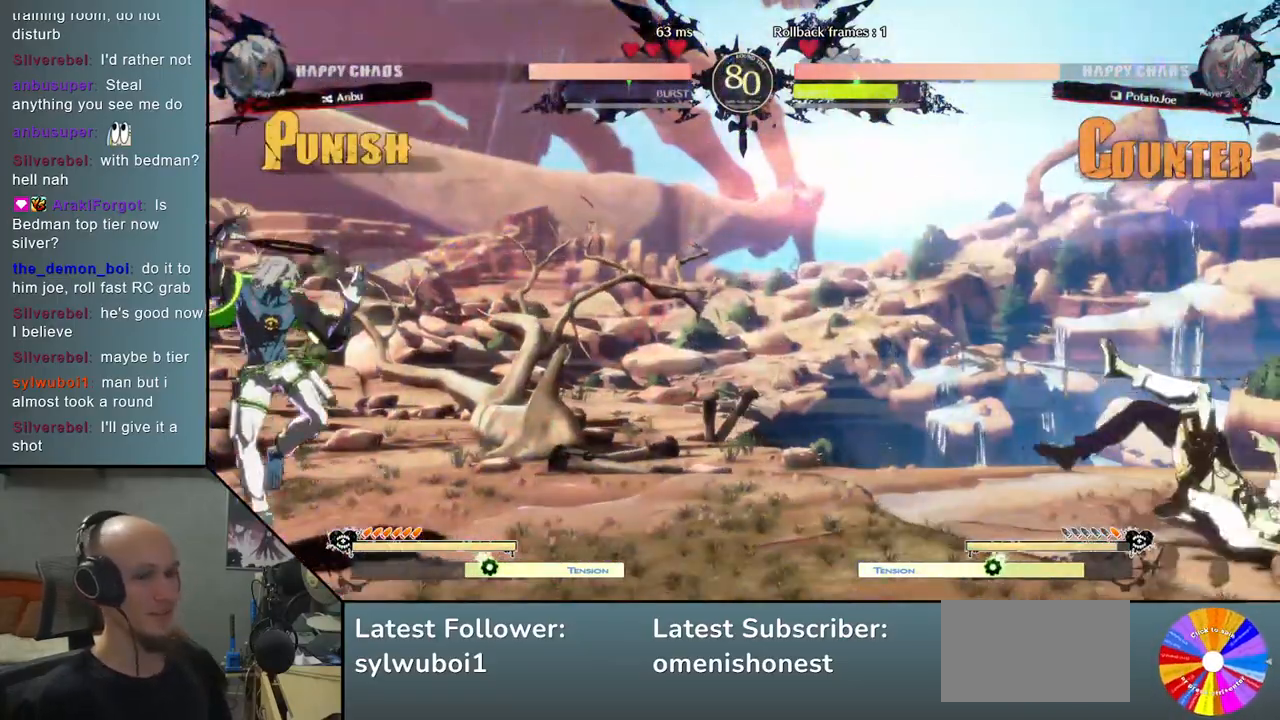
{"buttons": ["CIRCLE"], "left_stick": "center", "events": [[117, "left_stick", "center"], [250, "left_stick", "down"], [317, "left_stick", "center"], [383, "left_stick", "down"], [433, "CIRCLE", "down"], [483, "left_stick", "center"]]}
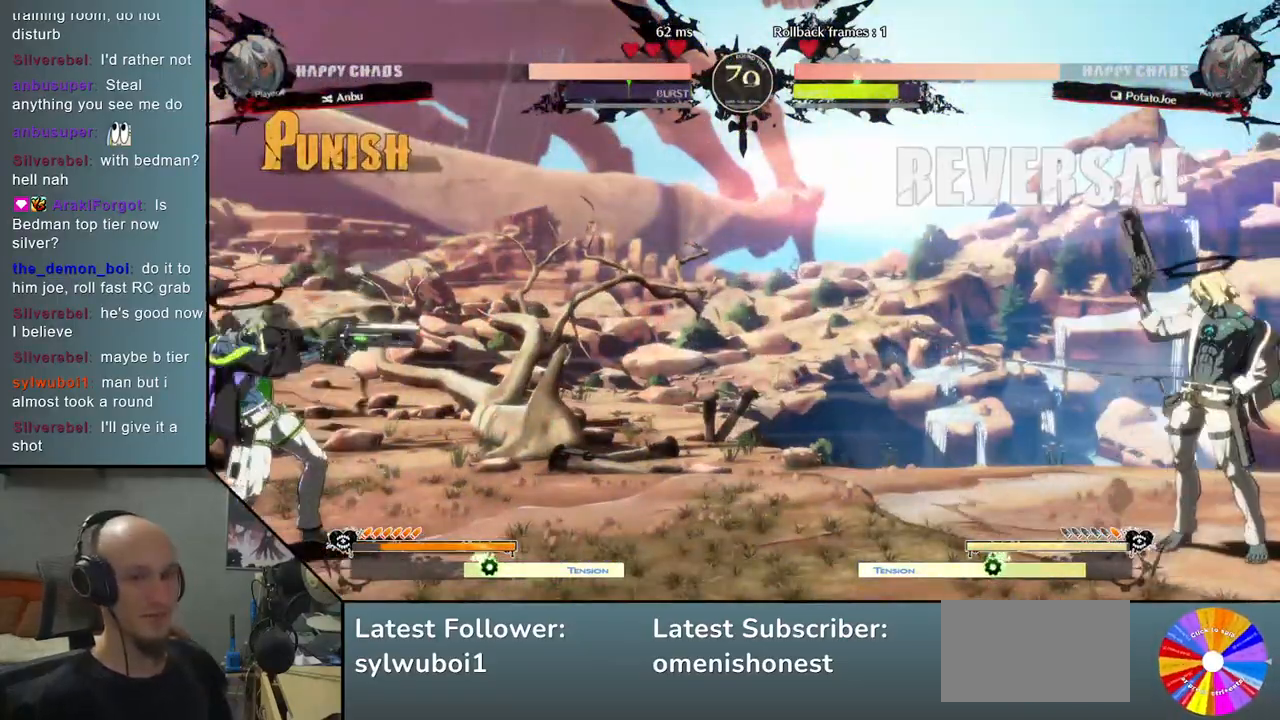
{"buttons": [], "left_stick": "up-right", "events": [[17, "left_stick", "down"], [33, "left_stick", "center"], [317, "left_stick", "right"], [400, "CIRCLE", "up"], [483, "left_stick", "up-right"]]}
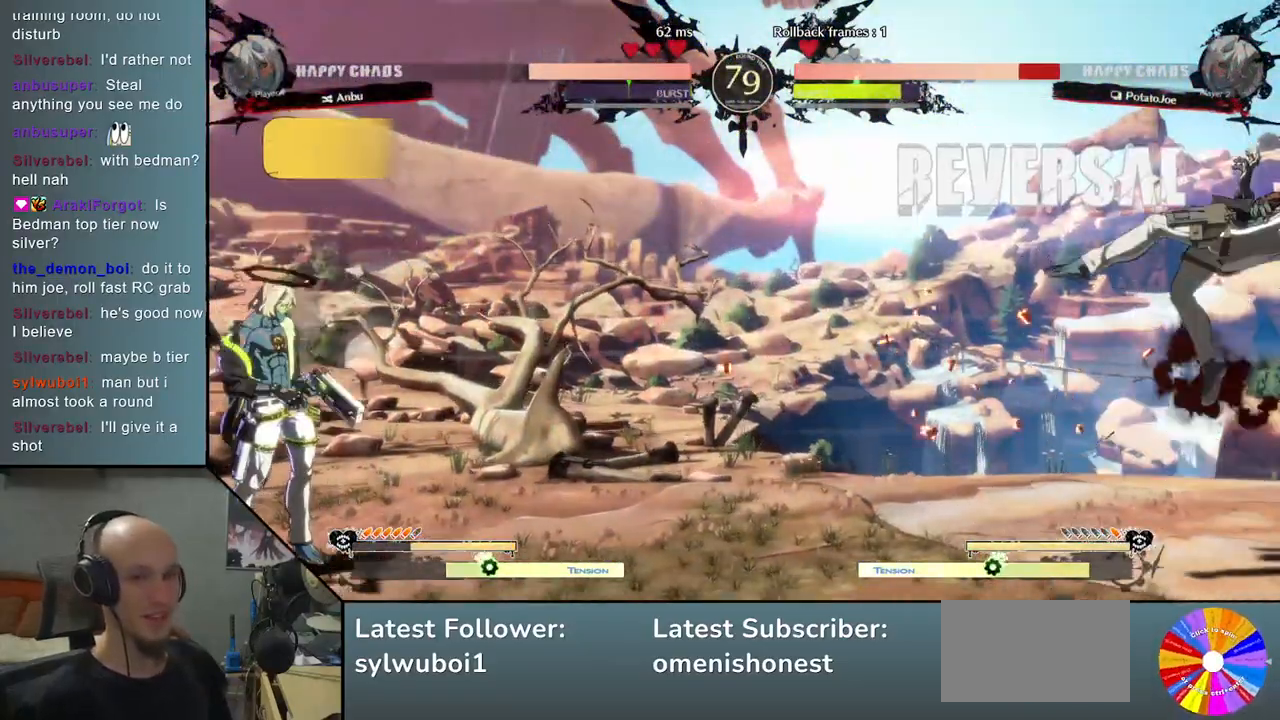
{"buttons": [], "left_stick": "right", "events": [[150, "left_stick", "right"]]}
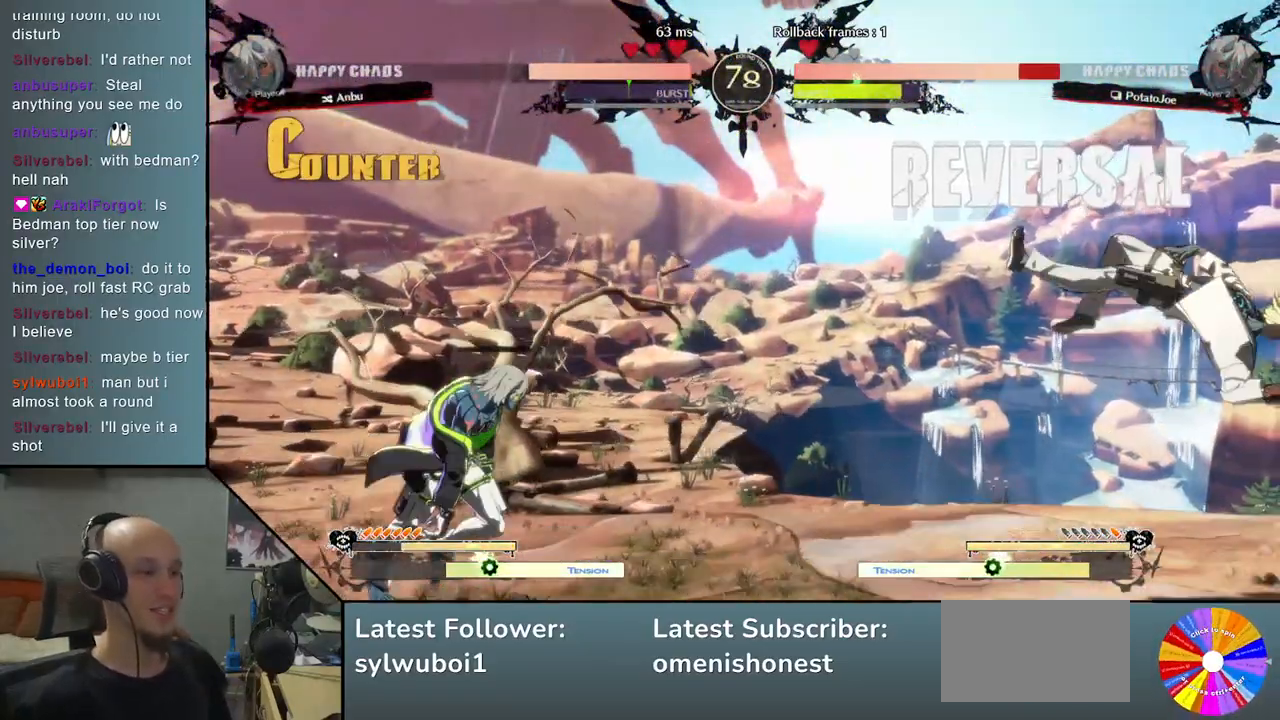
{"buttons": [], "left_stick": "right", "events": [[350, "CIRCLE", "down"], [400, "CIRCLE", "up"]]}
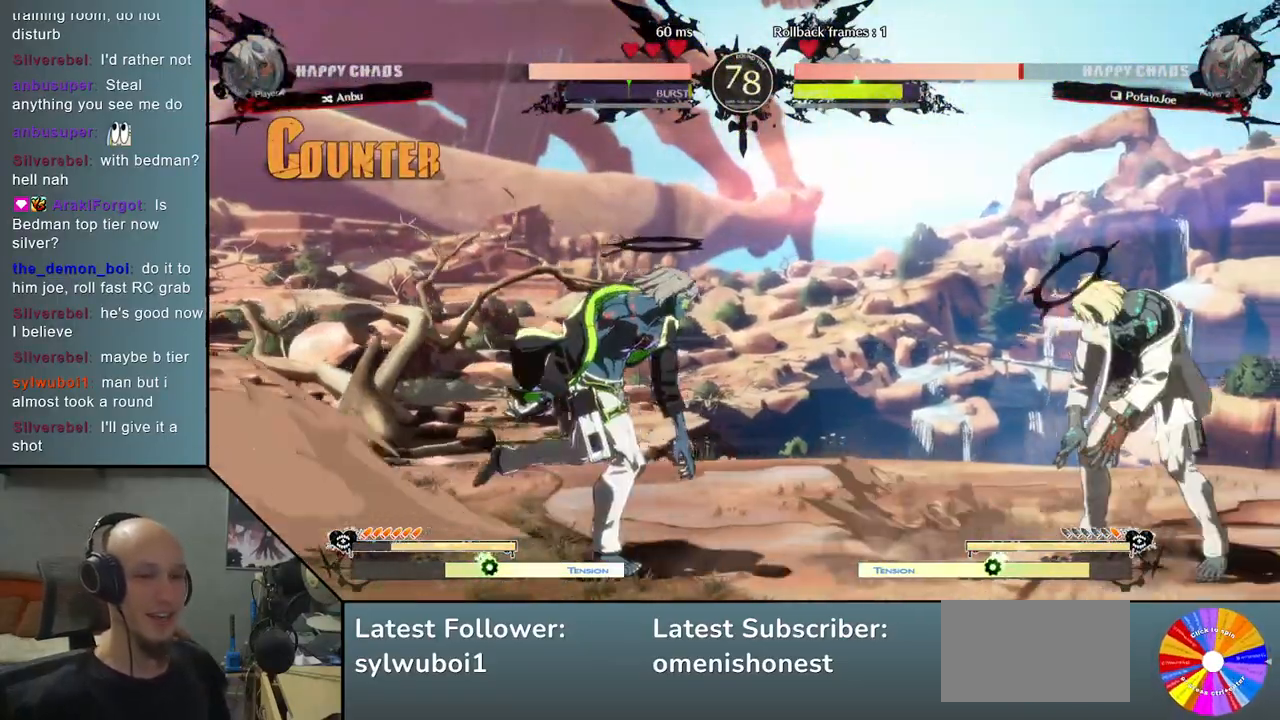
{"buttons": [], "left_stick": "right", "events": [[17, "CIRCLE", "down"], [67, "CIRCLE", "up"], [167, "CIRCLE", "down"], [217, "CIRCLE", "up"], [317, "CIRCLE", "down"], [417, "CIRCLE", "up"]]}
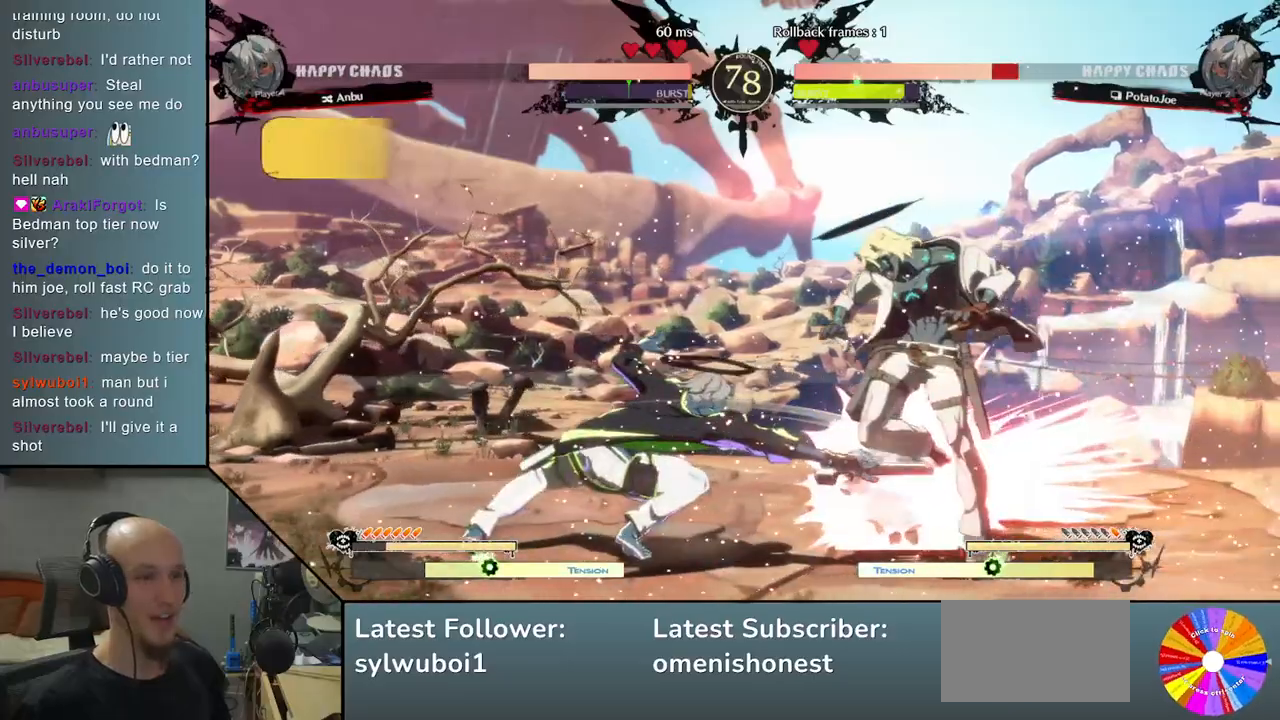
{"buttons": [], "left_stick": "down-right", "events": [[317, "left_stick", "down-right"]]}
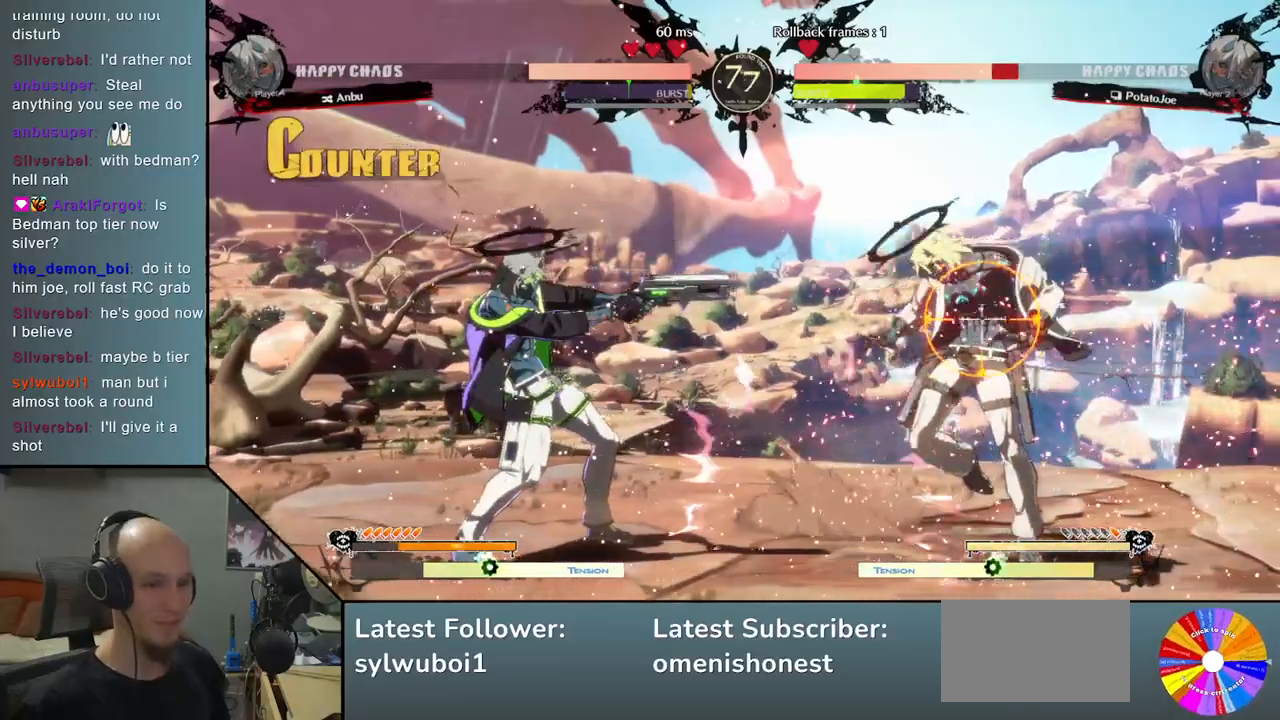
{"buttons": [], "left_stick": "down-right", "events": []}
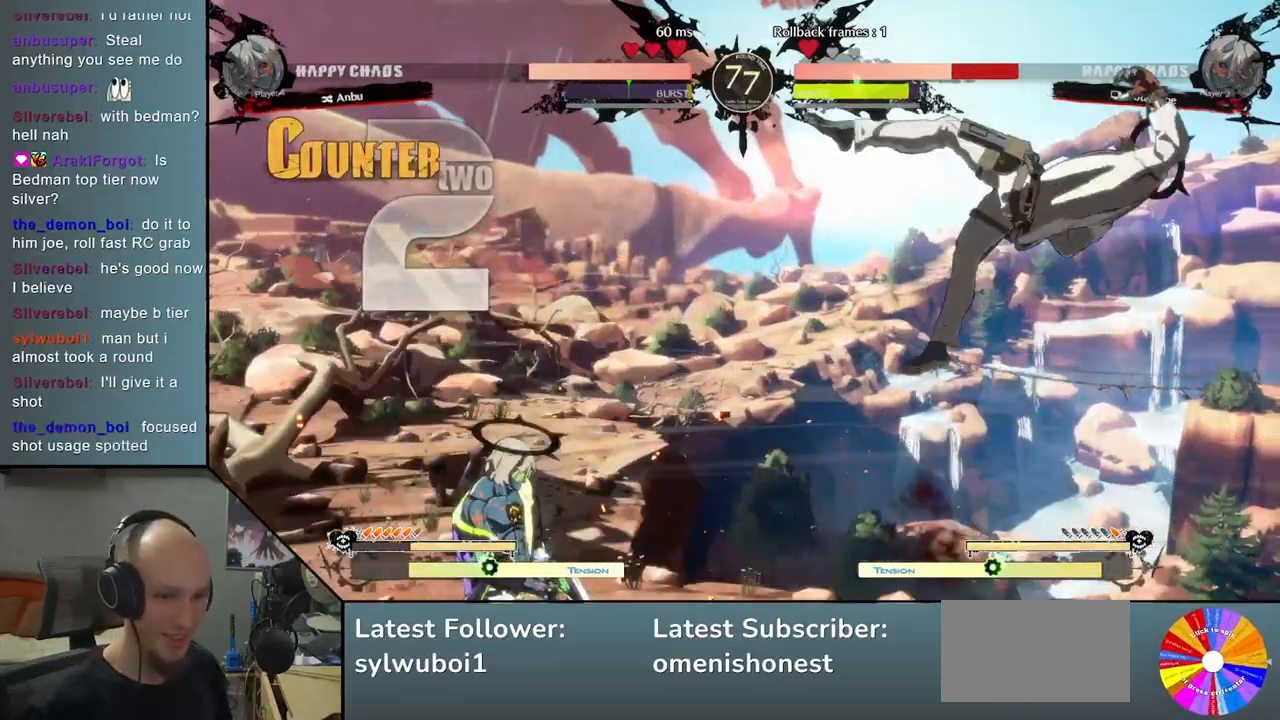
{"buttons": [], "left_stick": "down-right", "events": []}
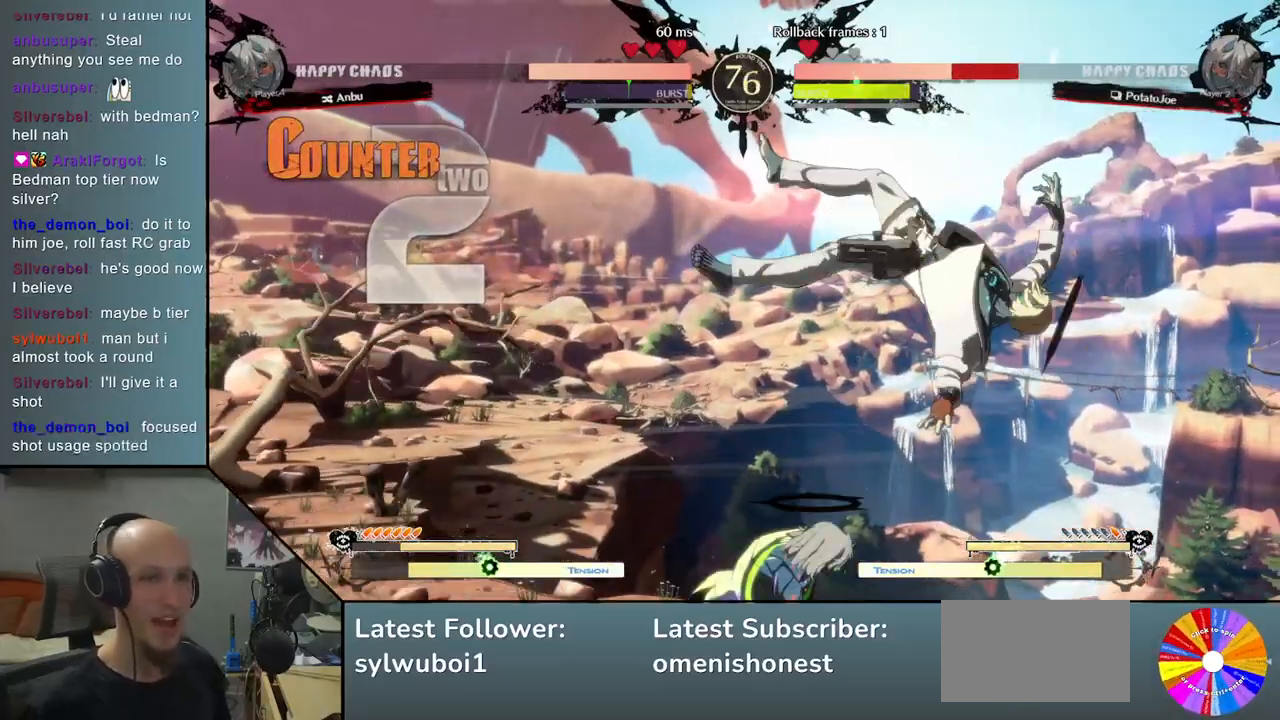
{"buttons": ["CIRCLE"], "left_stick": "center", "events": [[317, "CIRCLE", "down"], [383, "CIRCLE", "up"], [450, "left_stick", "center"], [500, "CIRCLE", "down"]]}